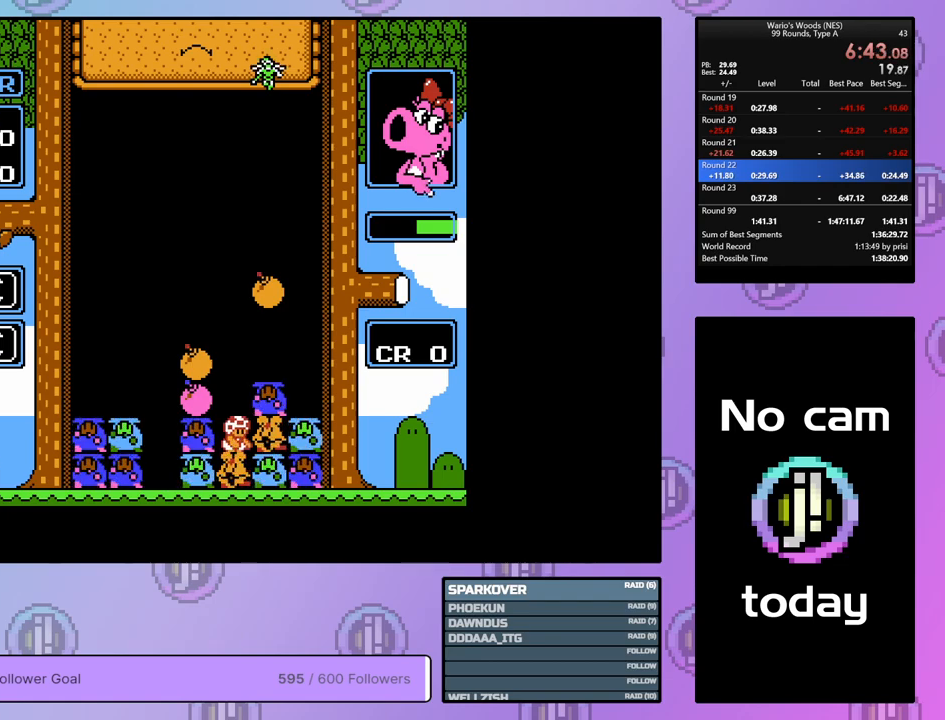
Gameplay with a controller (Nintendo layout); each line is a JSON object with the inputs held at the frame after it. "events" lists button and stick changes between this image and that frame as [ms after this image, input, new state], when the widget could be followed in between. Not read: L3 R3.
{"buttons": [], "events": [[133, "DPAD_UP", "down"], [150, "B", "up"], [250, "DPAD_UP", "up"], [317, "DPAD_RIGHT", "down"], [483, "DPAD_RIGHT", "up"]]}
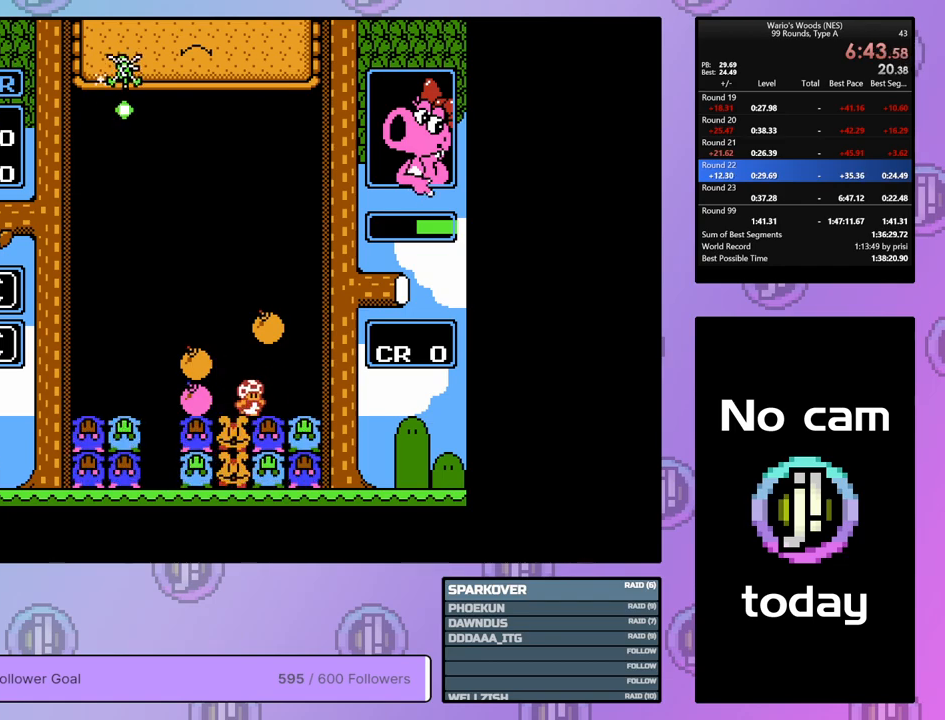
{"buttons": ["B", "DPAD_LEFT"], "events": [[117, "DPAD_LEFT", "down"], [450, "B", "down"]]}
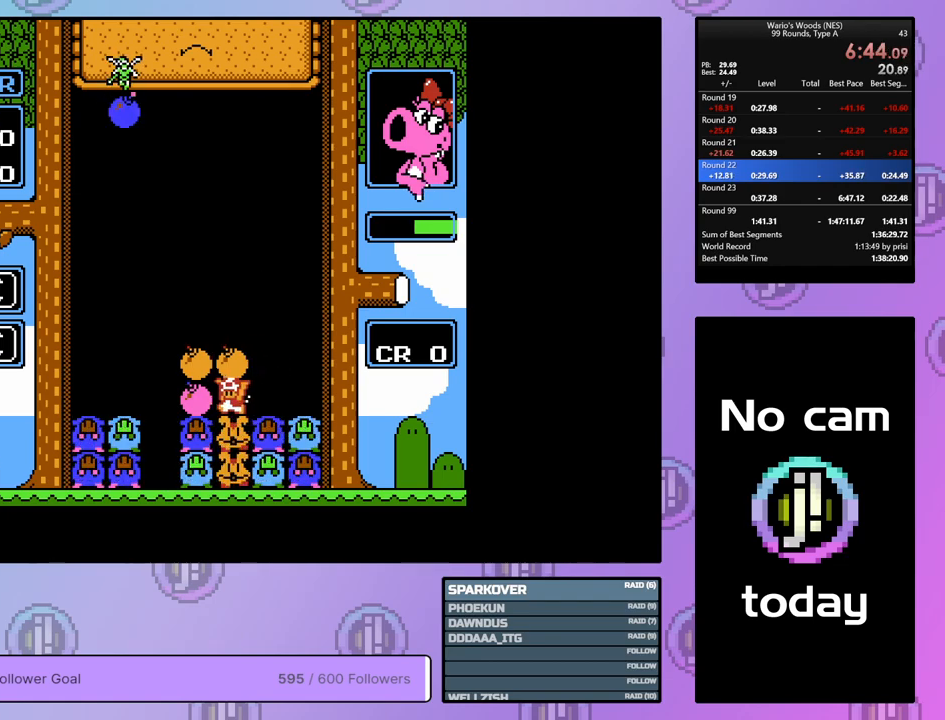
{"buttons": ["A"], "events": [[83, "B", "up"], [383, "A", "down"], [450, "DPAD_LEFT", "up"]]}
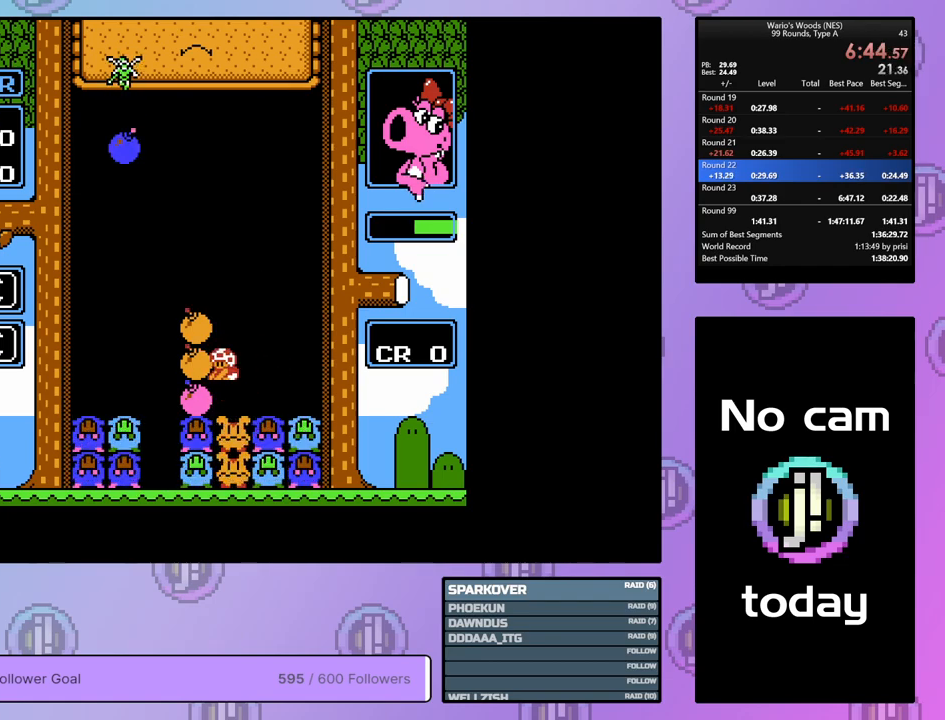
{"buttons": ["DPAD_LEFT"], "events": [[100, "A", "up"], [100, "DPAD_UP", "down"], [350, "DPAD_UP", "up"], [433, "DPAD_LEFT", "down"]]}
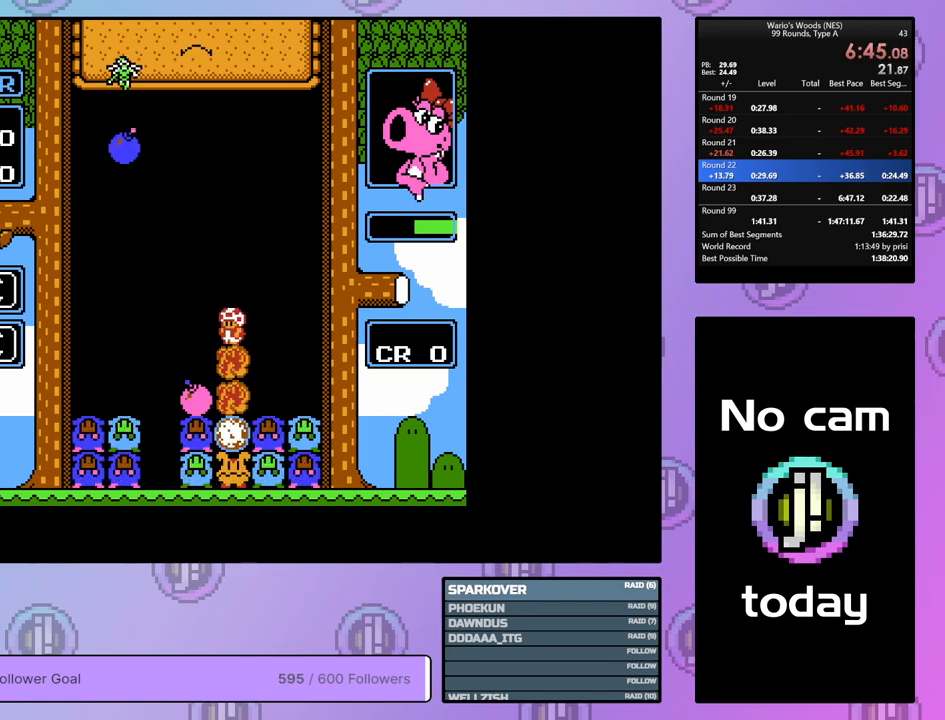
{"buttons": [], "events": [[400, "DPAD_LEFT", "up"]]}
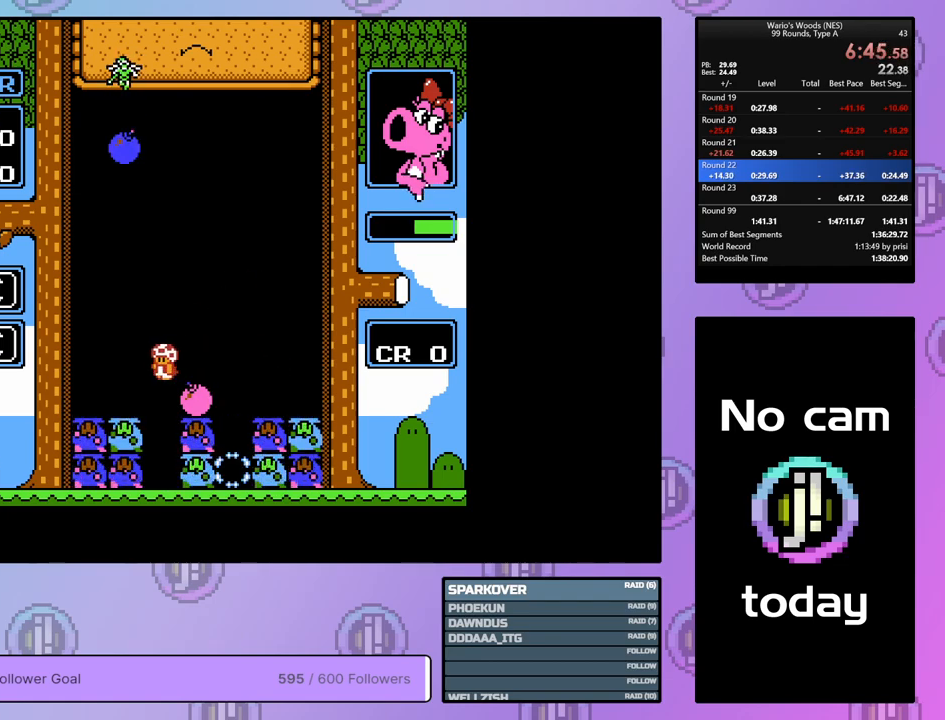
{"buttons": ["A"], "events": [[400, "A", "down"]]}
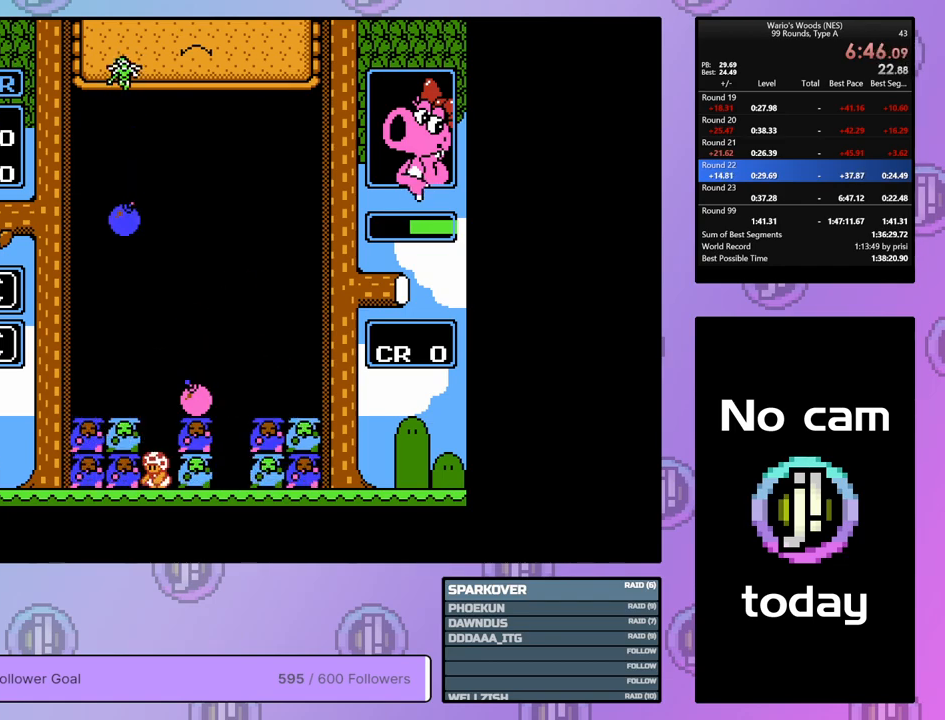
{"buttons": ["B"], "events": [[100, "DPAD_UP", "down"], [167, "A", "up"], [200, "DPAD_UP", "up"], [283, "DPAD_RIGHT", "down"], [400, "DPAD_RIGHT", "up"], [433, "B", "down"]]}
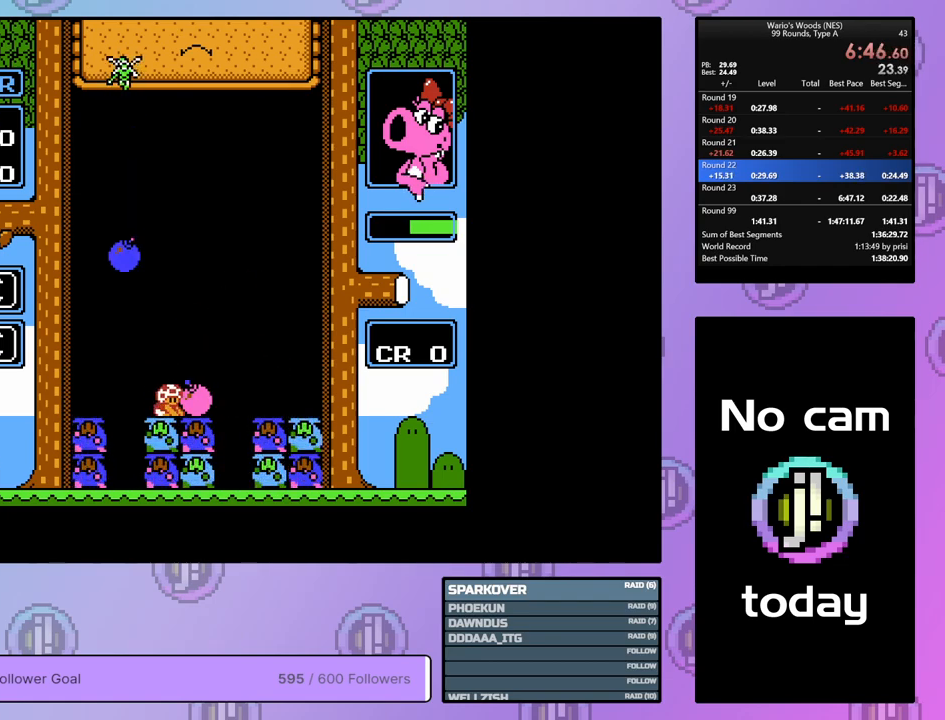
{"buttons": ["DPAD_DOWN"], "events": [[17, "DPAD_LEFT", "down"], [117, "B", "up"], [117, "DPAD_LEFT", "up"], [217, "B", "down"], [250, "DPAD_DOWN", "down"], [300, "B", "up"]]}
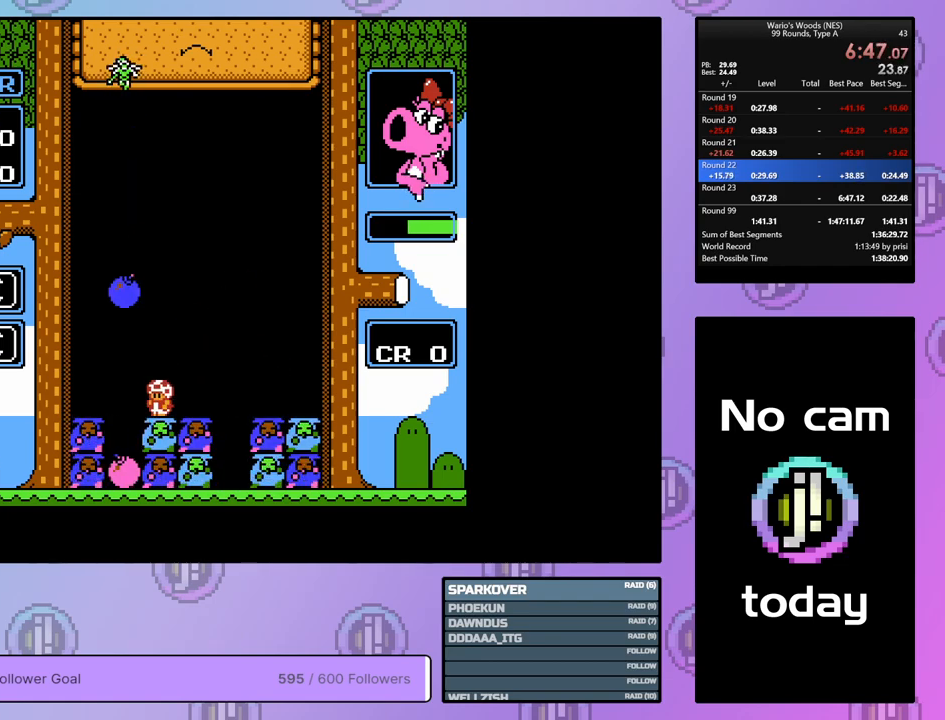
{"buttons": ["DPAD_RIGHT"], "events": [[267, "DPAD_DOWN", "up"], [300, "B", "down"], [383, "B", "up"], [417, "DPAD_RIGHT", "down"]]}
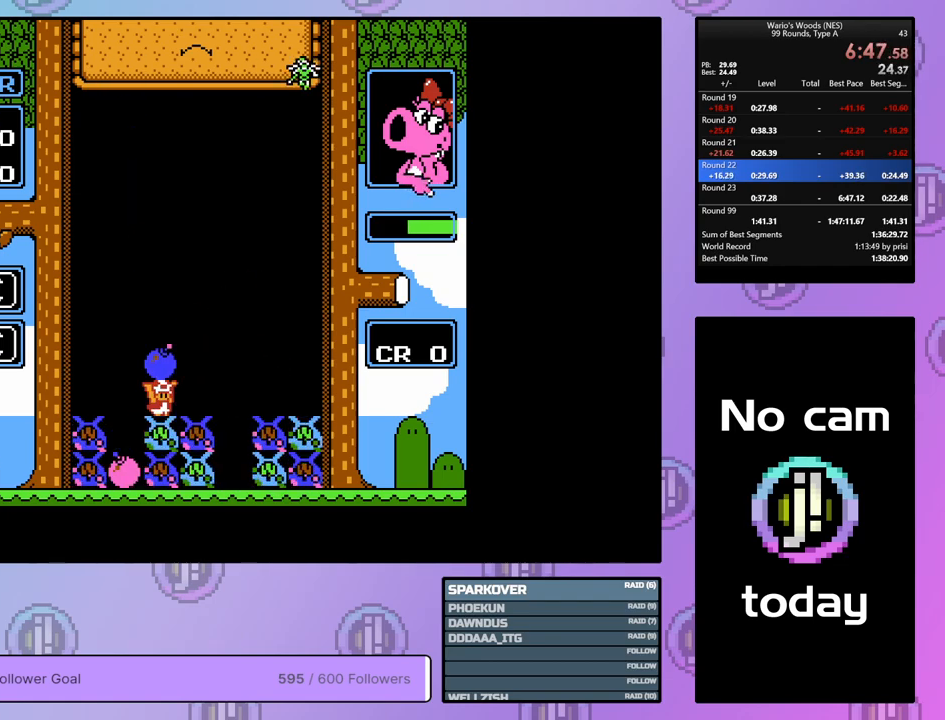
{"buttons": [], "events": [[483, "DPAD_RIGHT", "up"]]}
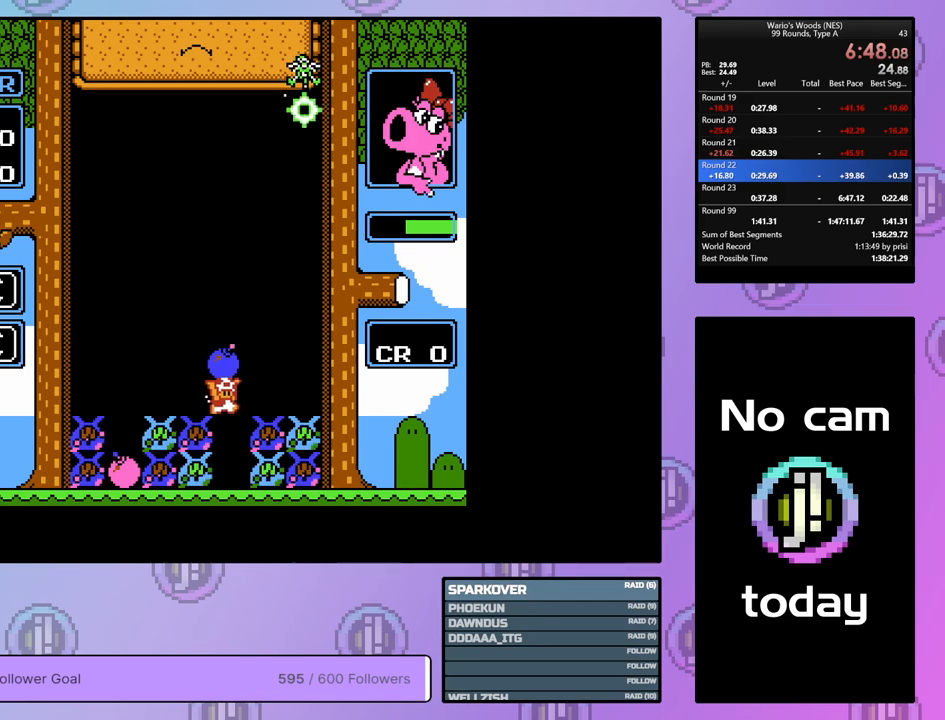
{"buttons": [], "events": []}
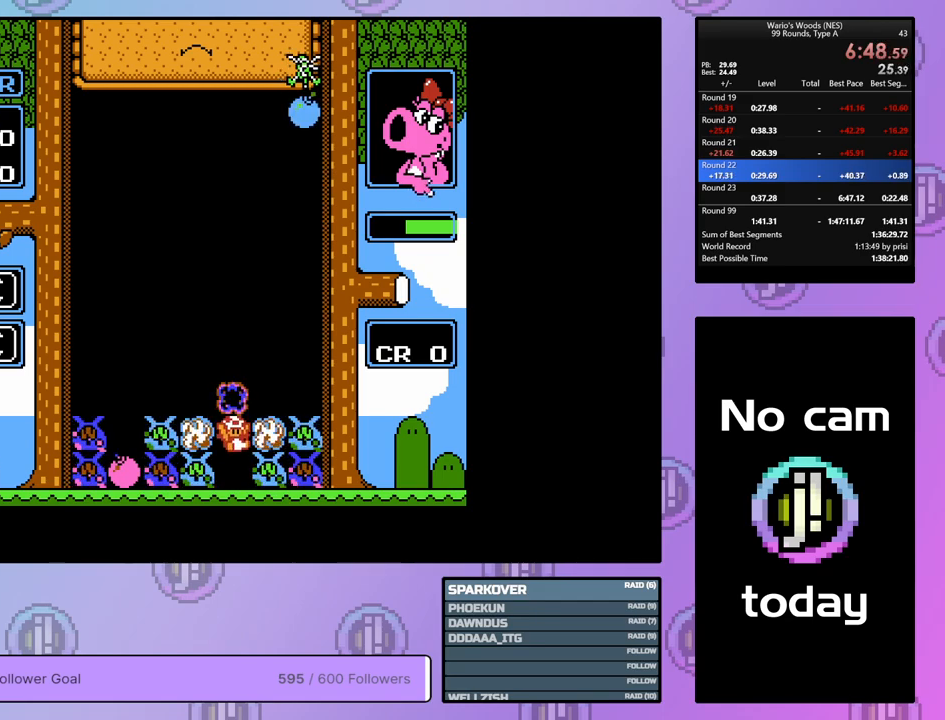
{"buttons": ["DPAD_RIGHT"], "events": [[133, "DPAD_RIGHT", "down"], [300, "DPAD_RIGHT", "up"], [500, "DPAD_RIGHT", "down"]]}
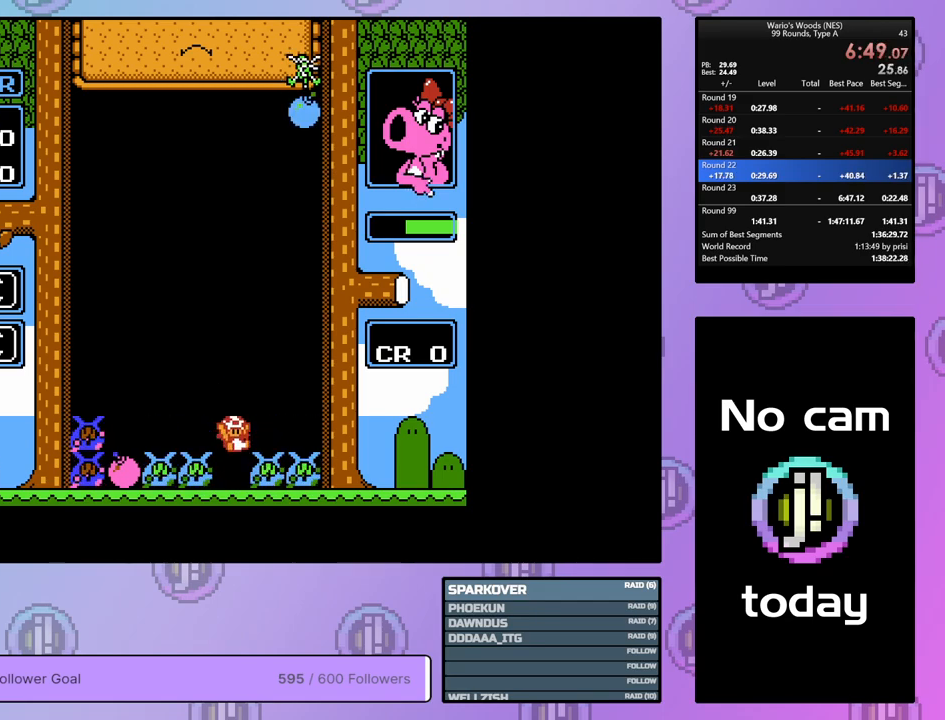
{"buttons": ["DPAD_RIGHT"], "events": []}
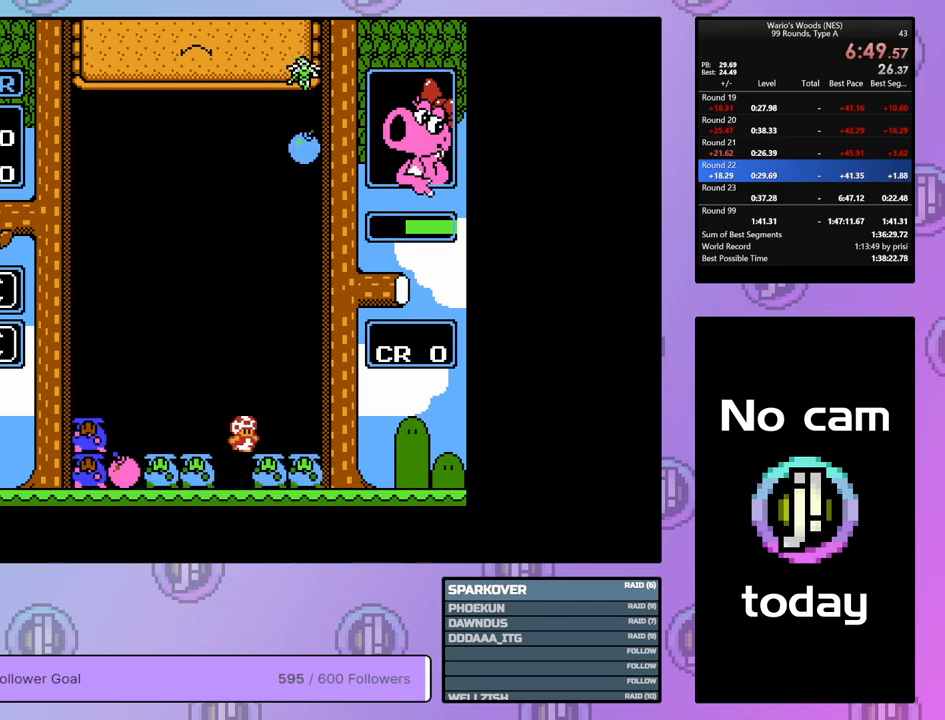
{"buttons": ["DPAD_DOWN"], "events": [[50, "B", "down"], [50, "DPAD_RIGHT", "up"], [183, "DPAD_LEFT", "down"], [250, "B", "up"], [300, "DPAD_LEFT", "up"], [350, "B", "down"], [400, "DPAD_DOWN", "down"], [450, "B", "up"]]}
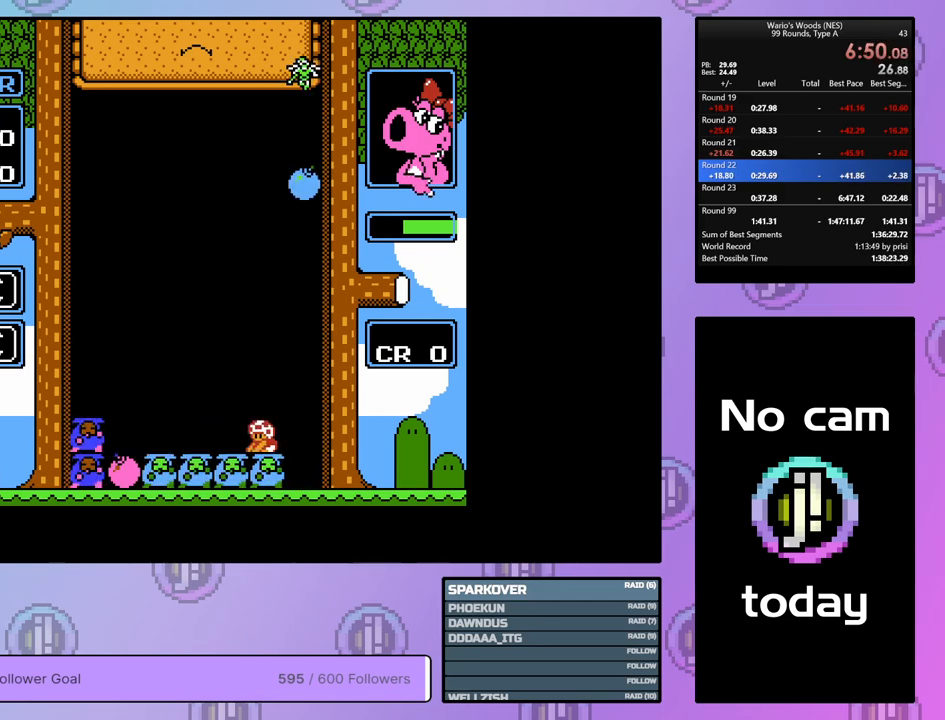
{"buttons": ["DPAD_DOWN"], "events": []}
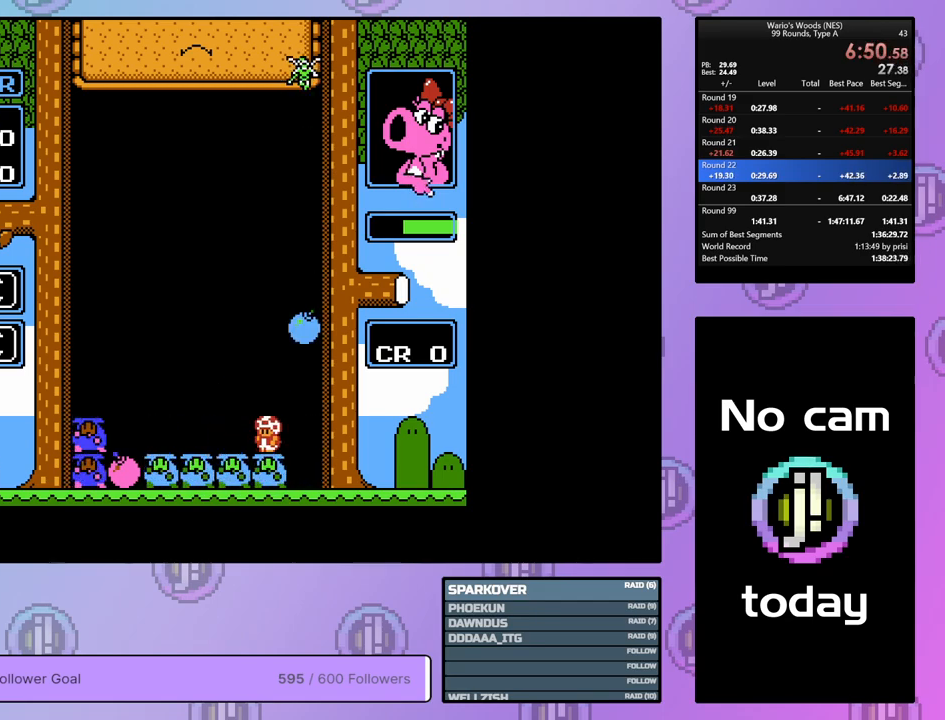
{"buttons": ["DPAD_LEFT"], "events": [[300, "DPAD_LEFT", "down"], [317, "DPAD_DOWN", "up"]]}
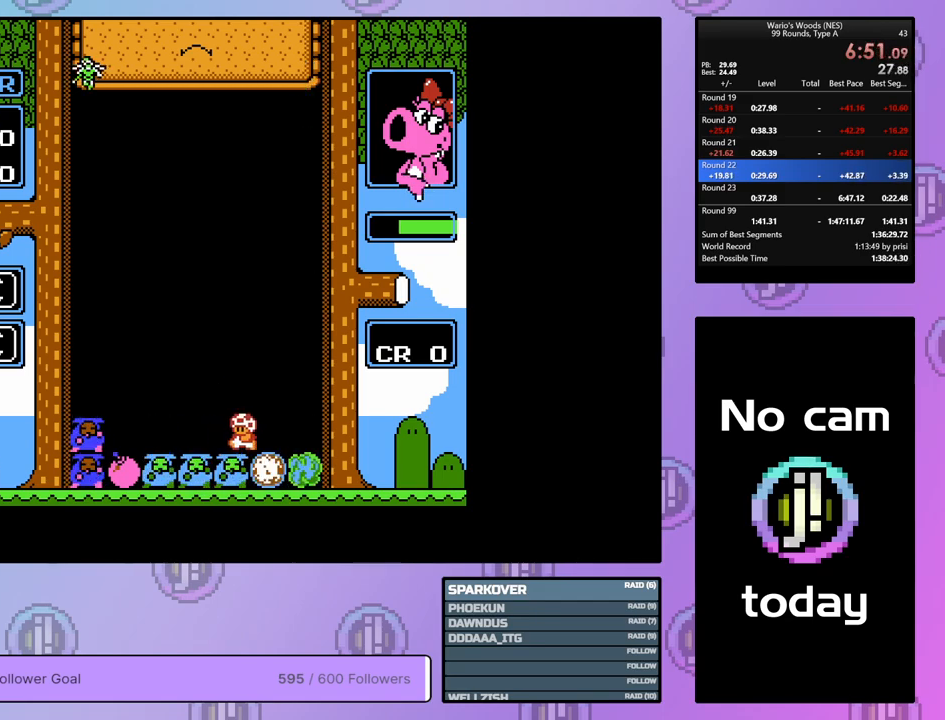
{"buttons": [], "events": [[500, "DPAD_LEFT", "up"]]}
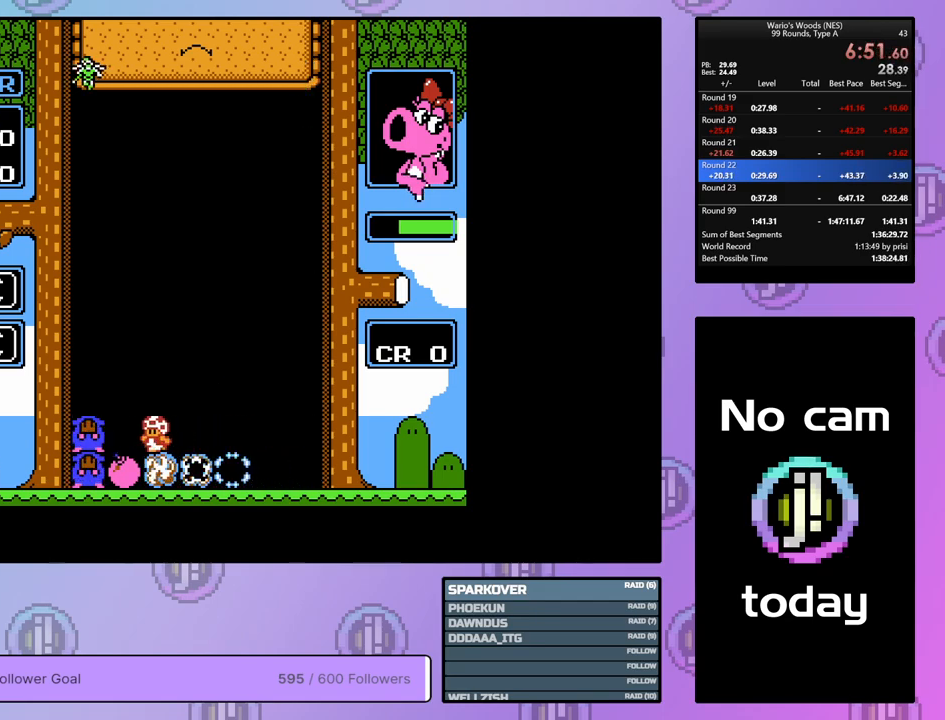
{"buttons": ["B"], "events": [[233, "B", "down"]]}
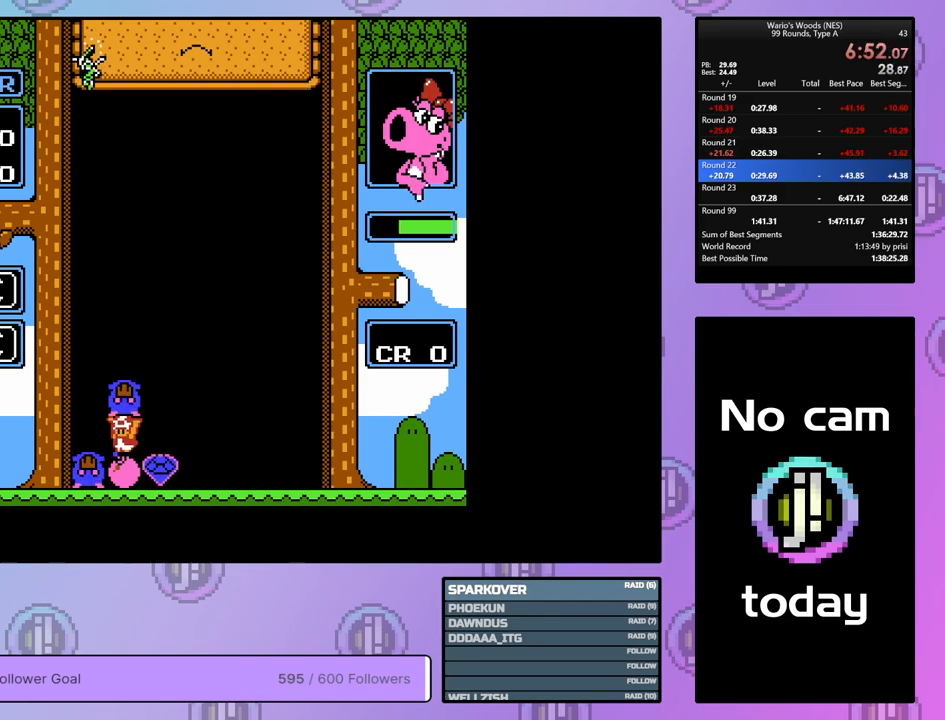
{"buttons": ["DPAD_LEFT"], "events": [[17, "B", "up"], [267, "DPAD_RIGHT", "down"], [333, "B", "down"], [350, "DPAD_RIGHT", "up"], [450, "B", "up"], [450, "DPAD_LEFT", "down"]]}
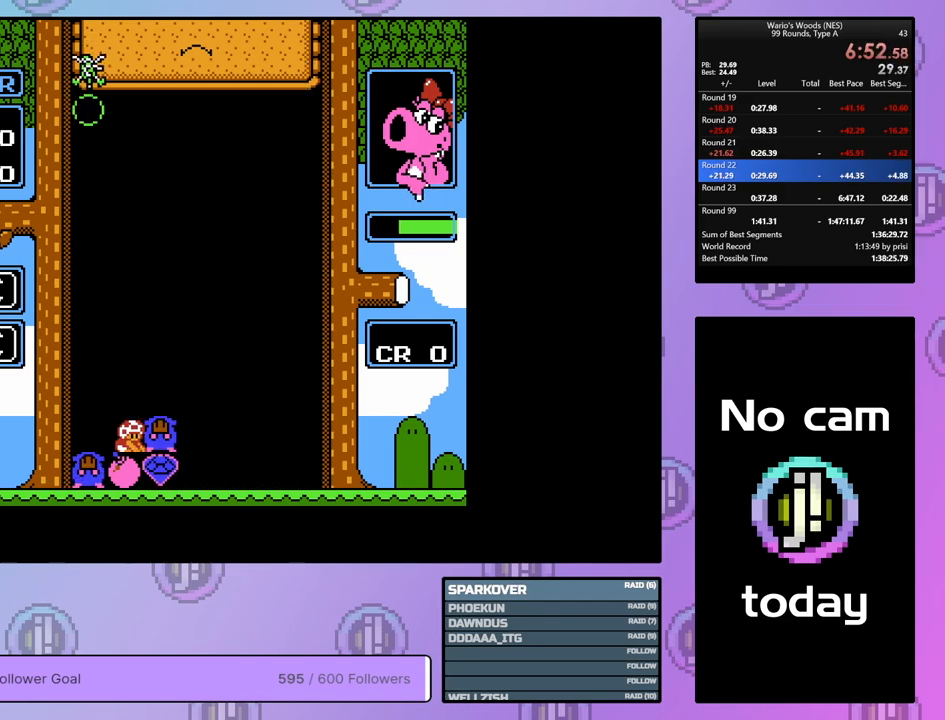
{"buttons": [], "events": [[67, "DPAD_LEFT", "up"], [83, "B", "down"], [217, "DPAD_RIGHT", "down"], [233, "B", "up"], [350, "B", "down"], [350, "DPAD_RIGHT", "up"], [450, "B", "up"]]}
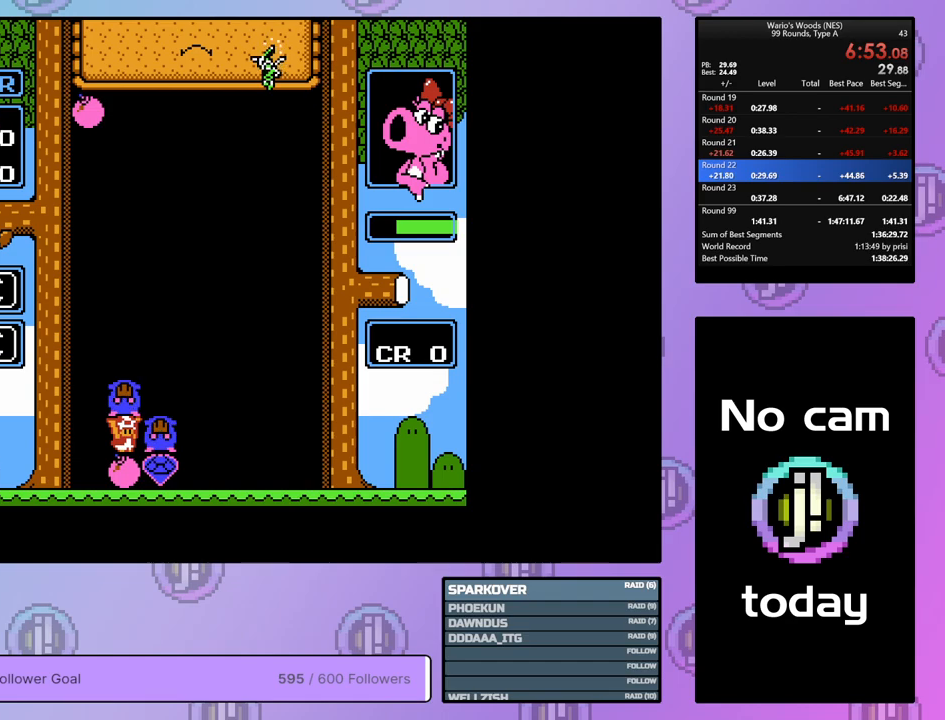
{"buttons": [], "events": []}
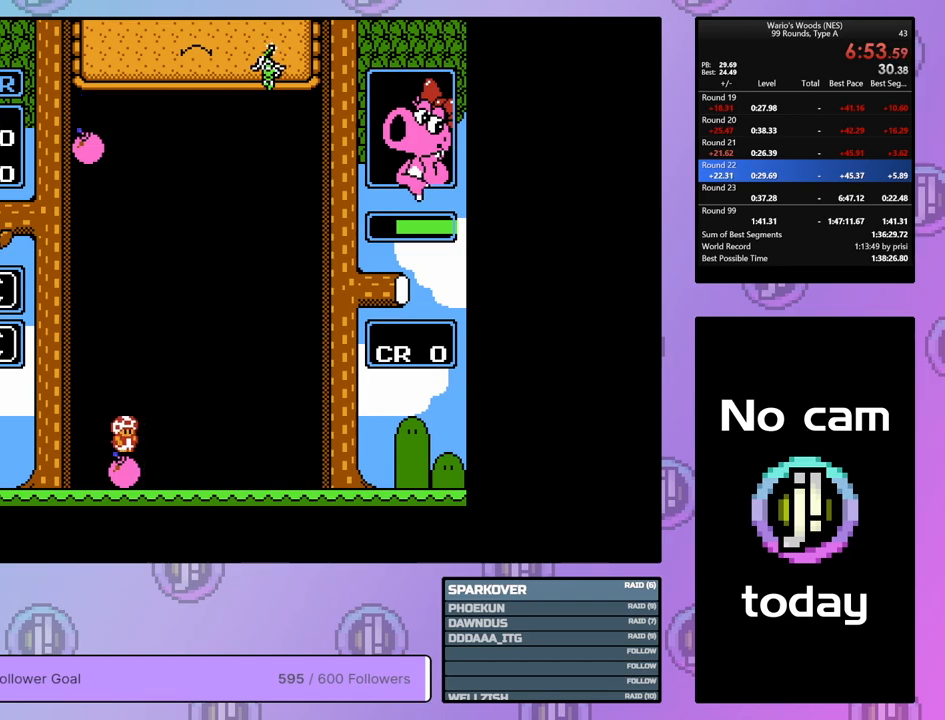
{"buttons": ["DPAD_RIGHT"], "events": [[233, "DPAD_RIGHT", "down"]]}
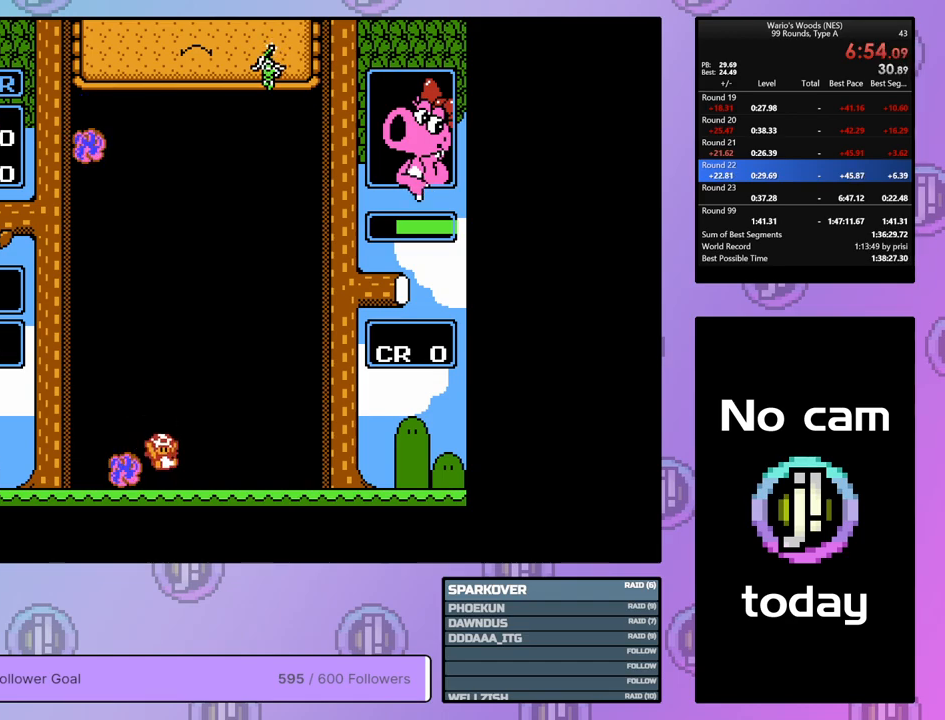
{"buttons": ["DPAD_RIGHT"], "events": []}
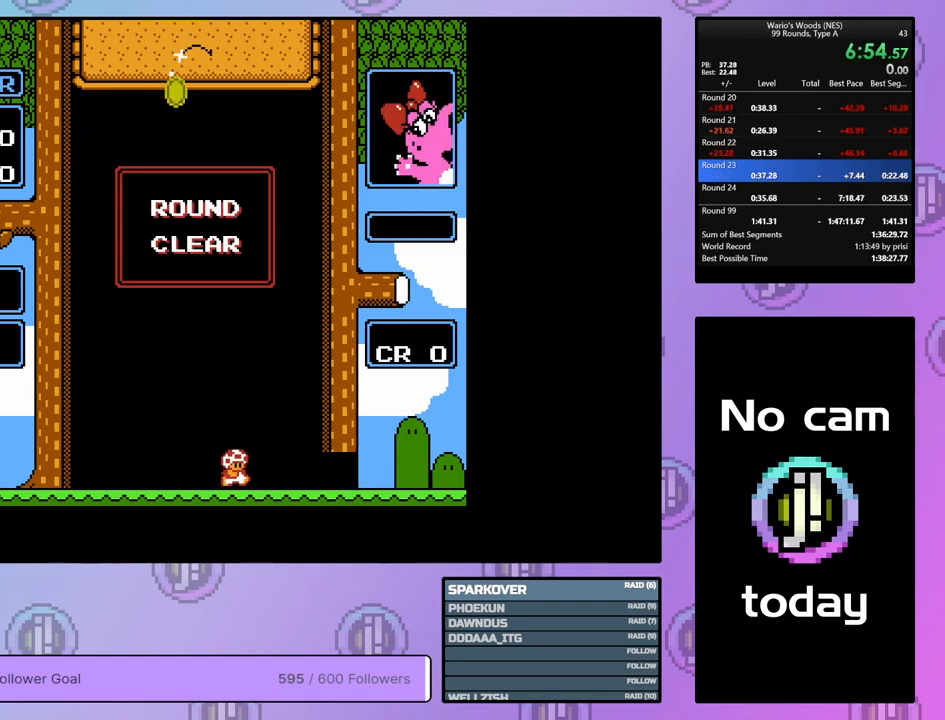
{"buttons": ["DPAD_RIGHT"], "events": []}
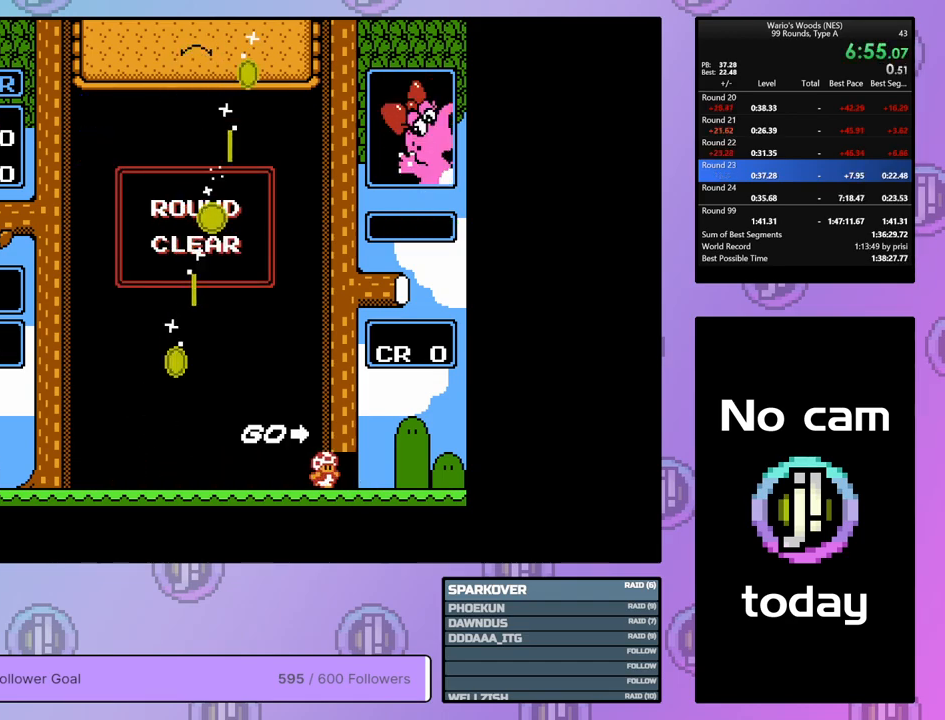
{"buttons": ["DPAD_RIGHT"], "events": []}
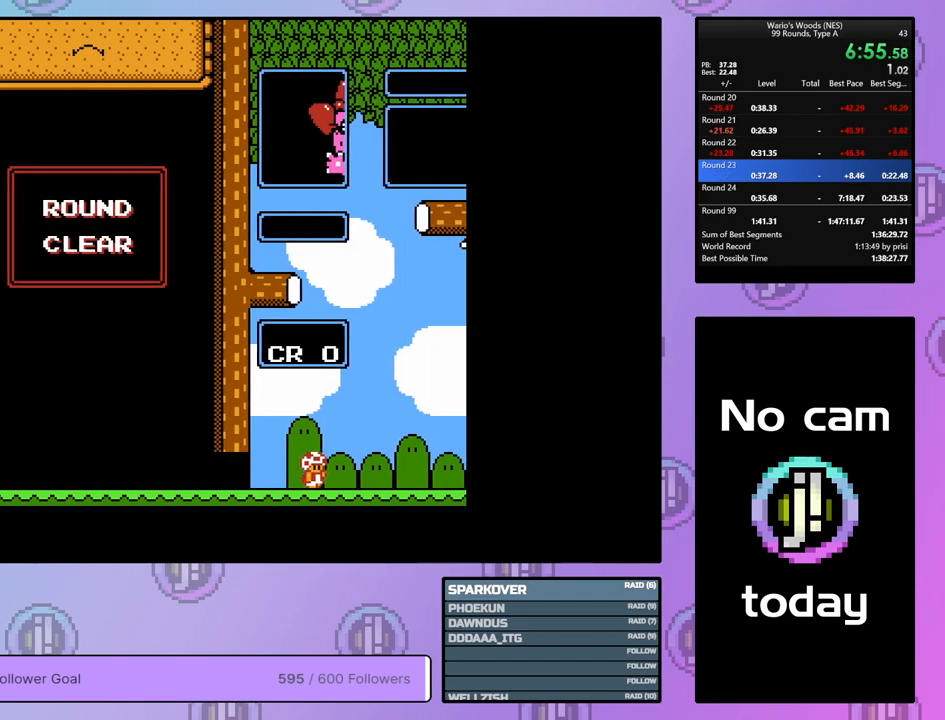
{"buttons": [], "events": [[133, "DPAD_RIGHT", "up"]]}
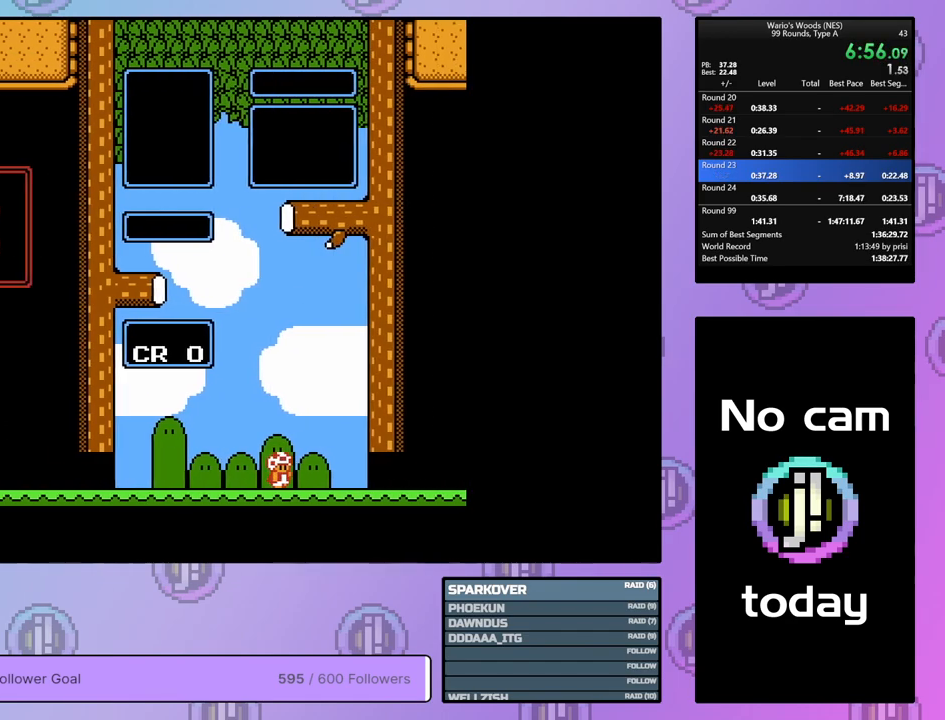
{"buttons": ["DPAD_DOWN"], "events": [[233, "DPAD_DOWN", "down"]]}
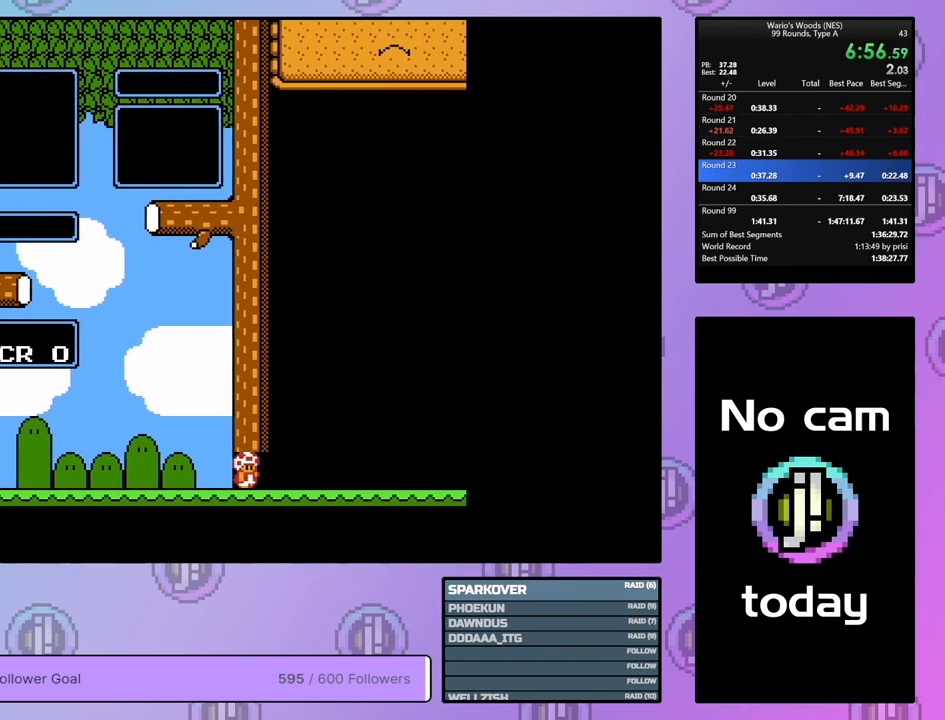
{"buttons": ["DPAD_DOWN"], "events": [[183, "DPAD_DOWN", "up"], [350, "DPAD_DOWN", "down"]]}
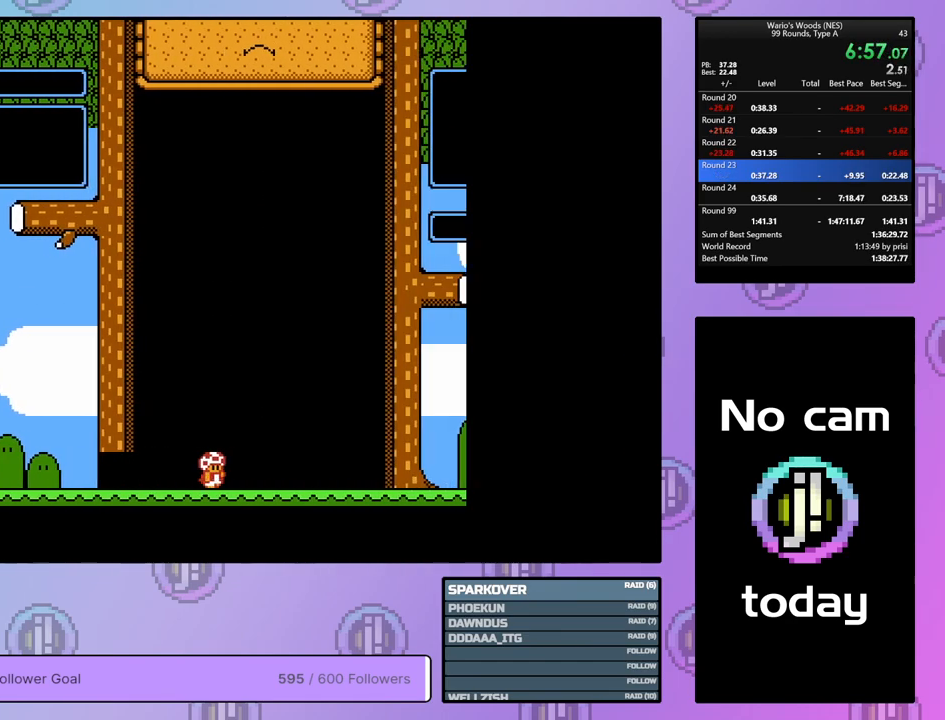
{"buttons": ["DPAD_DOWN"], "events": []}
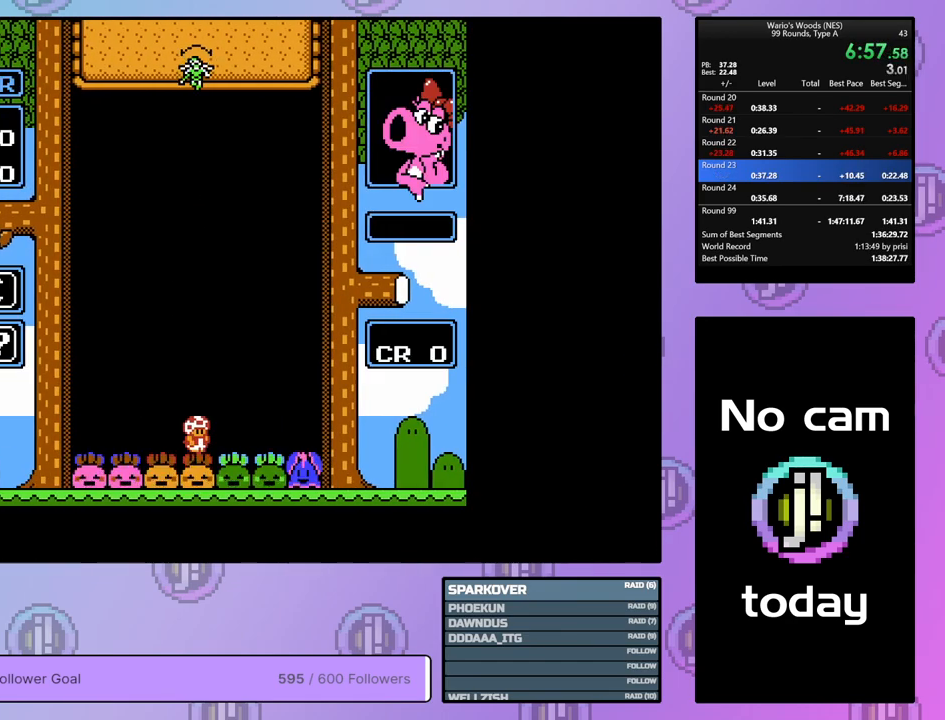
{"buttons": [], "events": [[450, "DPAD_DOWN", "up"]]}